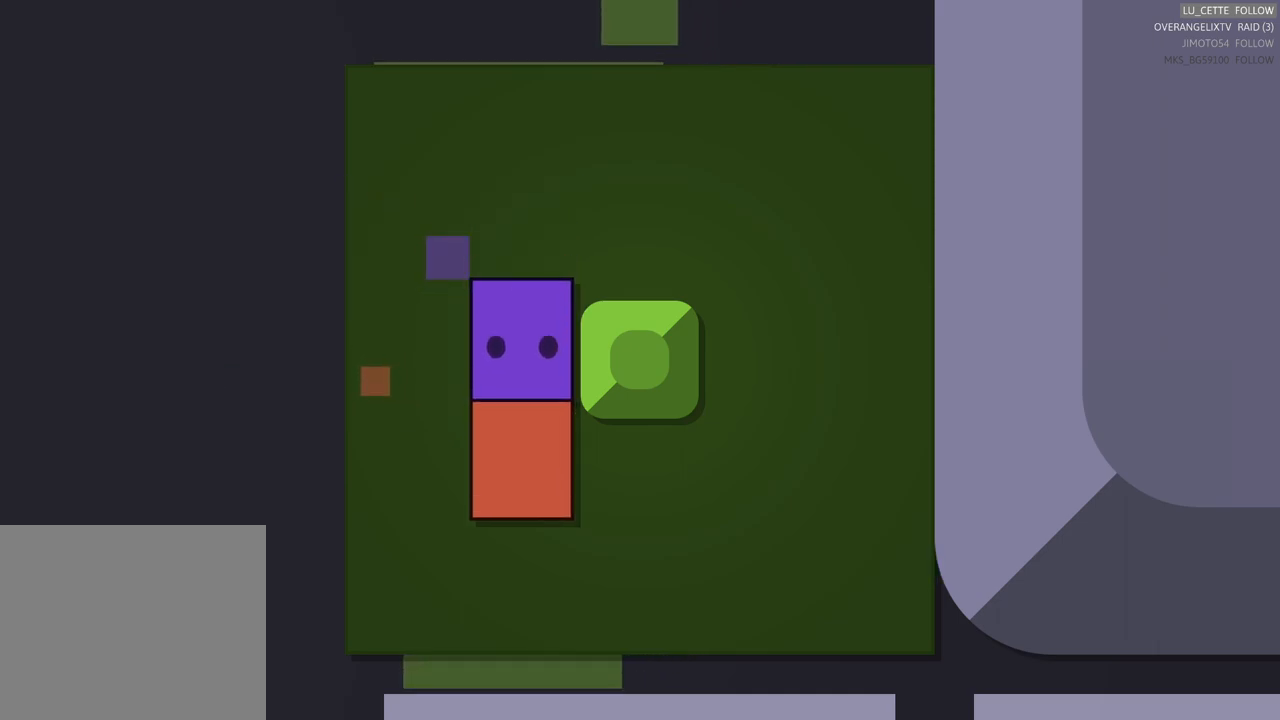
Gameplay with a controller (Xbox layout); each line is a JSON object with the inputs held at the frame after it. "events" lists button and stick changes between this image and that frame as [ms after this image, input, new state], when the widget could be followed in between. Not read: L3 R3 right_stick.
{"buttons": [], "left_stick": "center", "events": [[133, "left_stick", "center"], [250, "left_stick", "left"], [333, "left_stick", "center"]]}
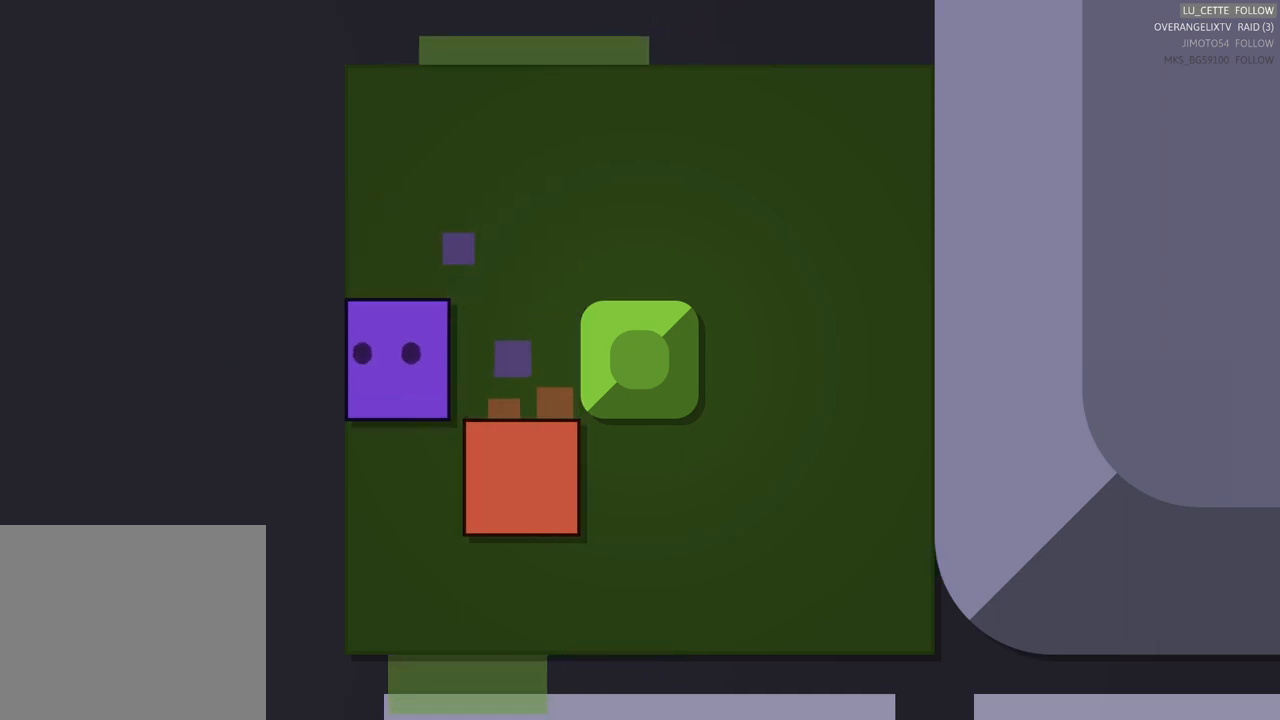
{"buttons": [], "left_stick": "center", "events": [[67, "left_stick", "down-left"], [167, "left_stick", "center"], [367, "left_stick", "right"], [417, "left_stick", "center"]]}
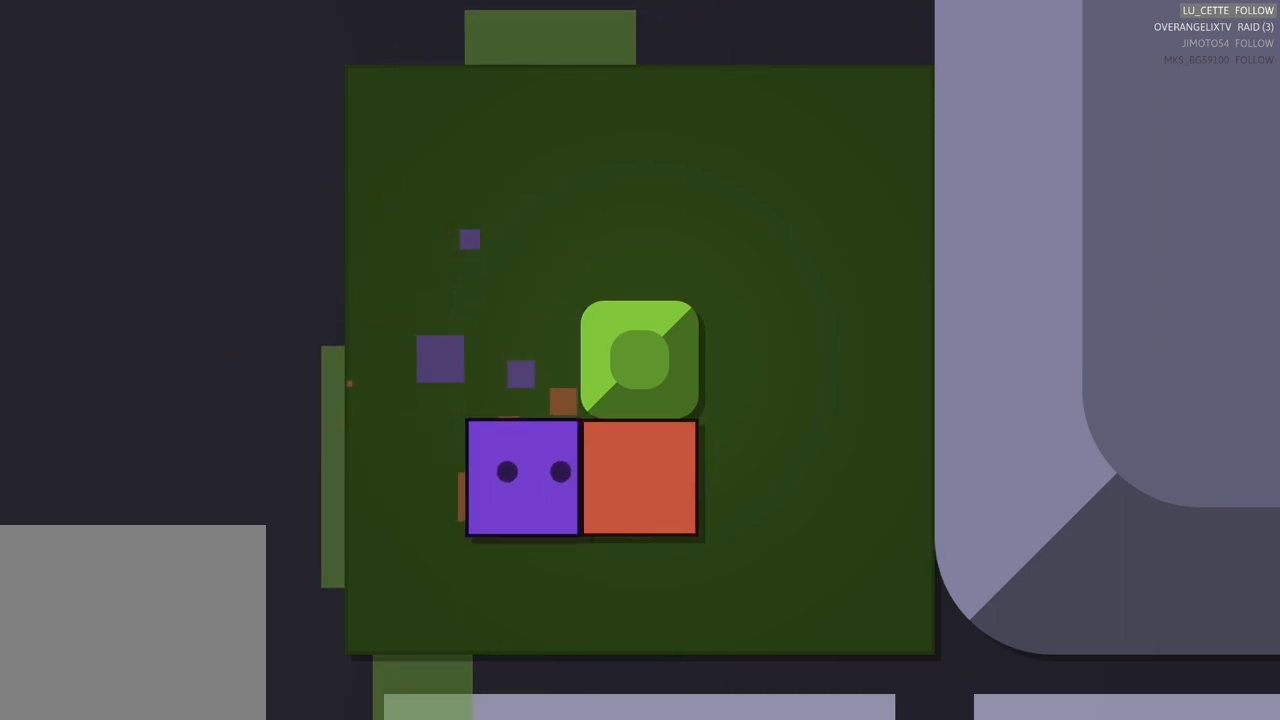
{"buttons": [], "left_stick": "left", "events": [[150, "left_stick", "left"]]}
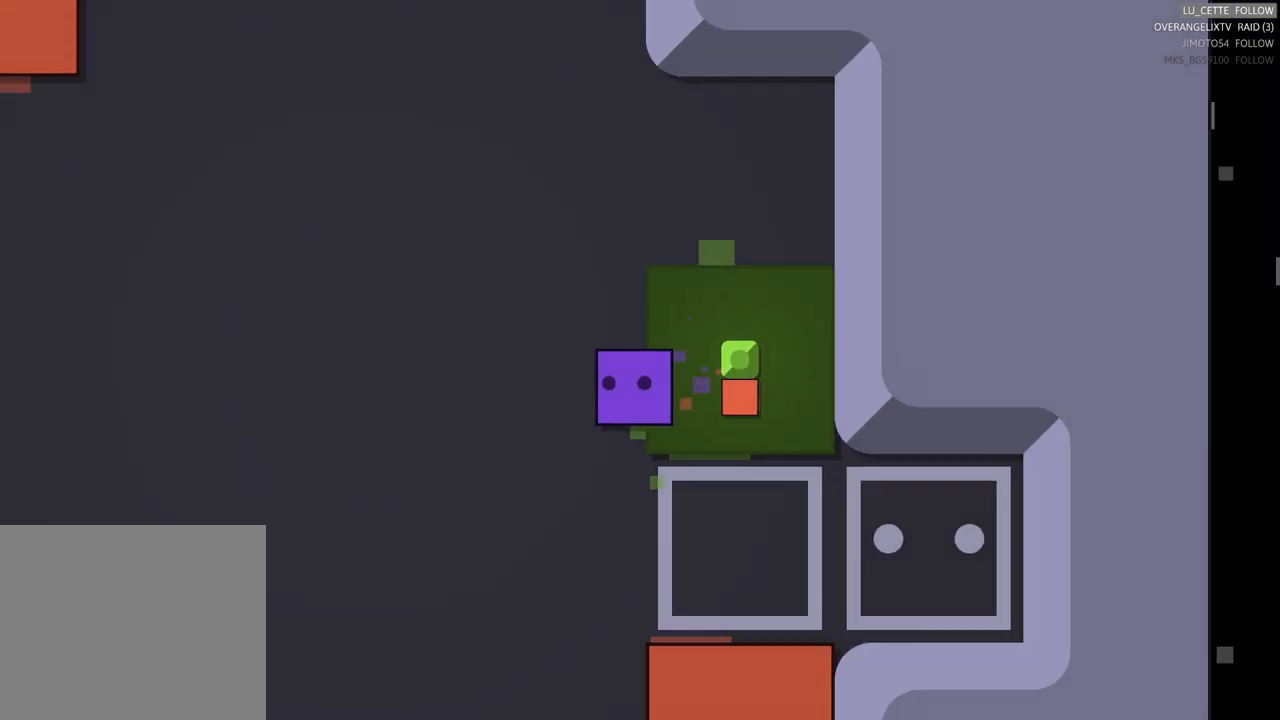
{"buttons": [], "left_stick": "up-left", "events": [[100, "left_stick", "center"], [383, "left_stick", "left"], [467, "left_stick", "up-left"]]}
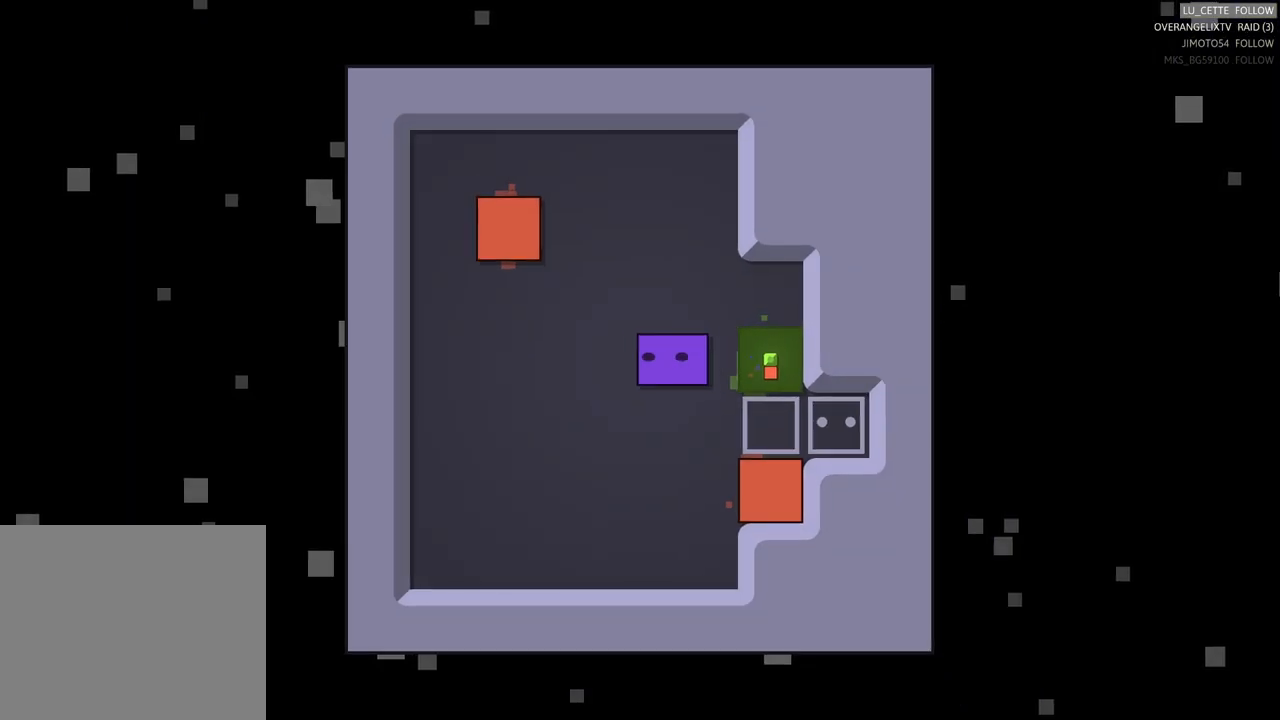
{"buttons": [], "left_stick": "up", "events": [[317, "left_stick", "up"]]}
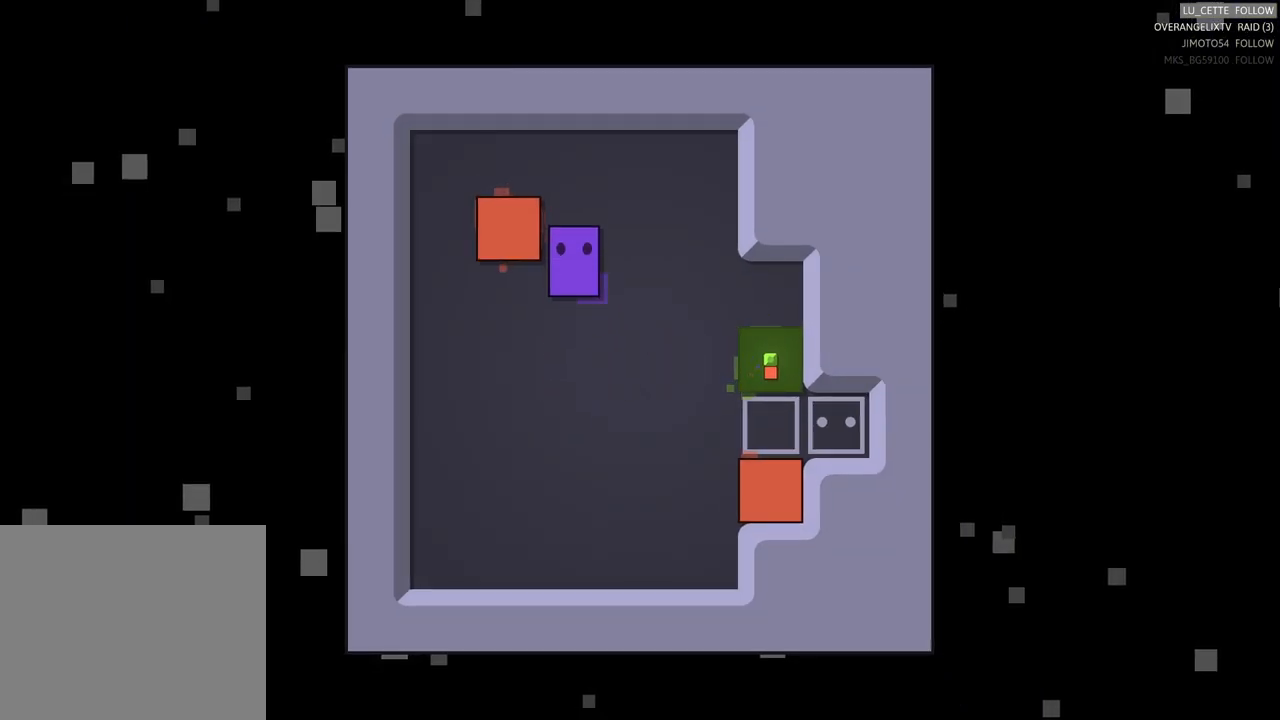
{"buttons": [], "left_stick": "left", "events": [[250, "left_stick", "up-left"], [350, "left_stick", "left"]]}
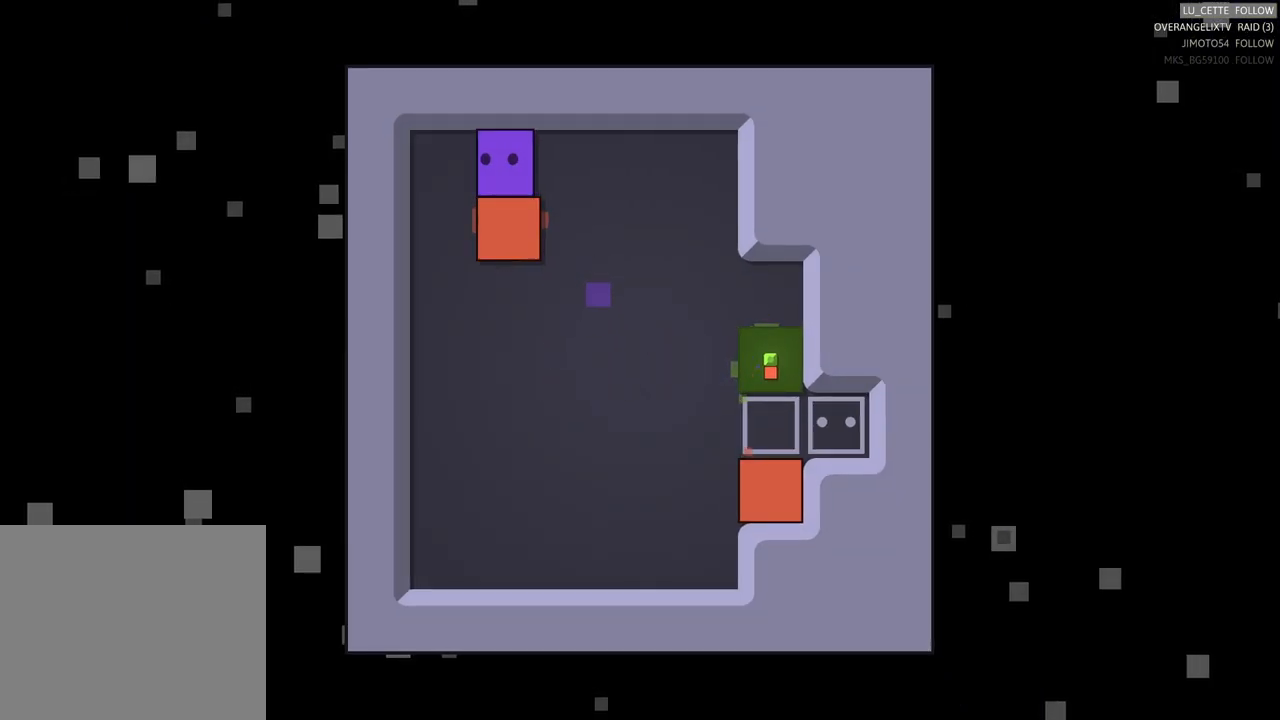
{"buttons": [], "left_stick": "center", "events": [[67, "left_stick", "center"], [183, "left_stick", "down"], [467, "left_stick", "center"]]}
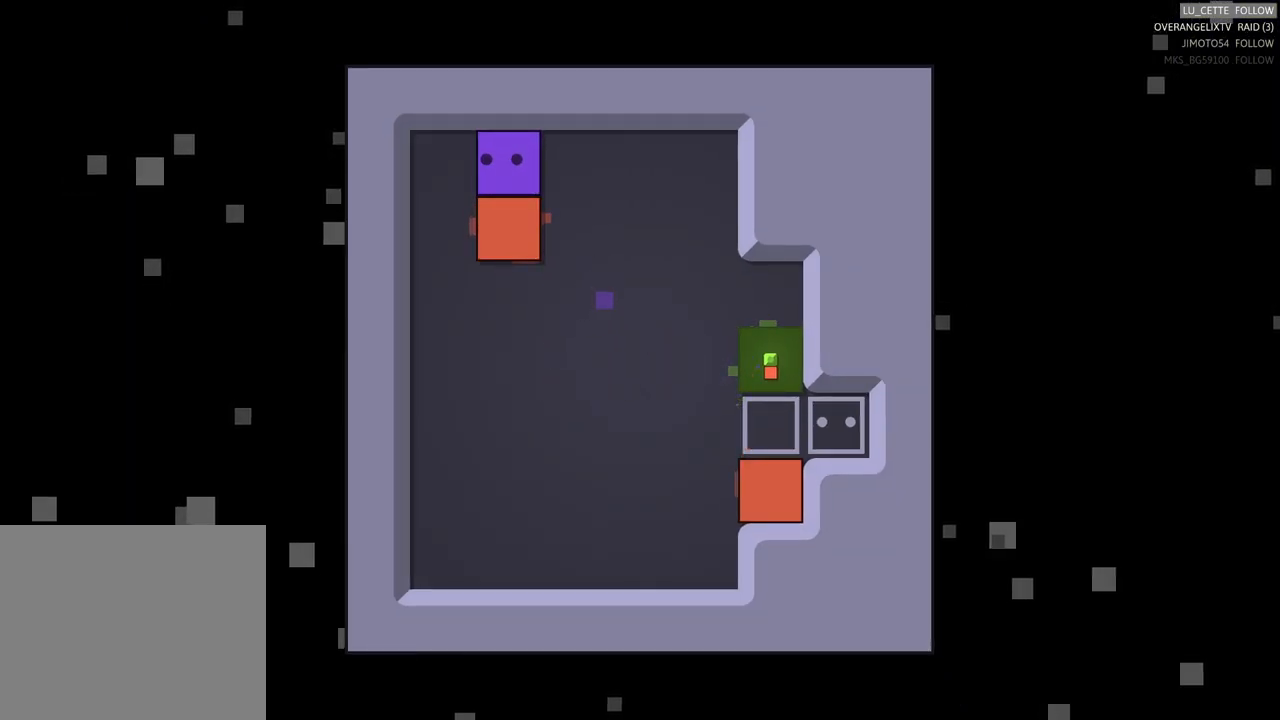
{"buttons": [], "left_stick": "down", "events": [[83, "left_stick", "down"], [267, "left_stick", "center"], [333, "left_stick", "down"]]}
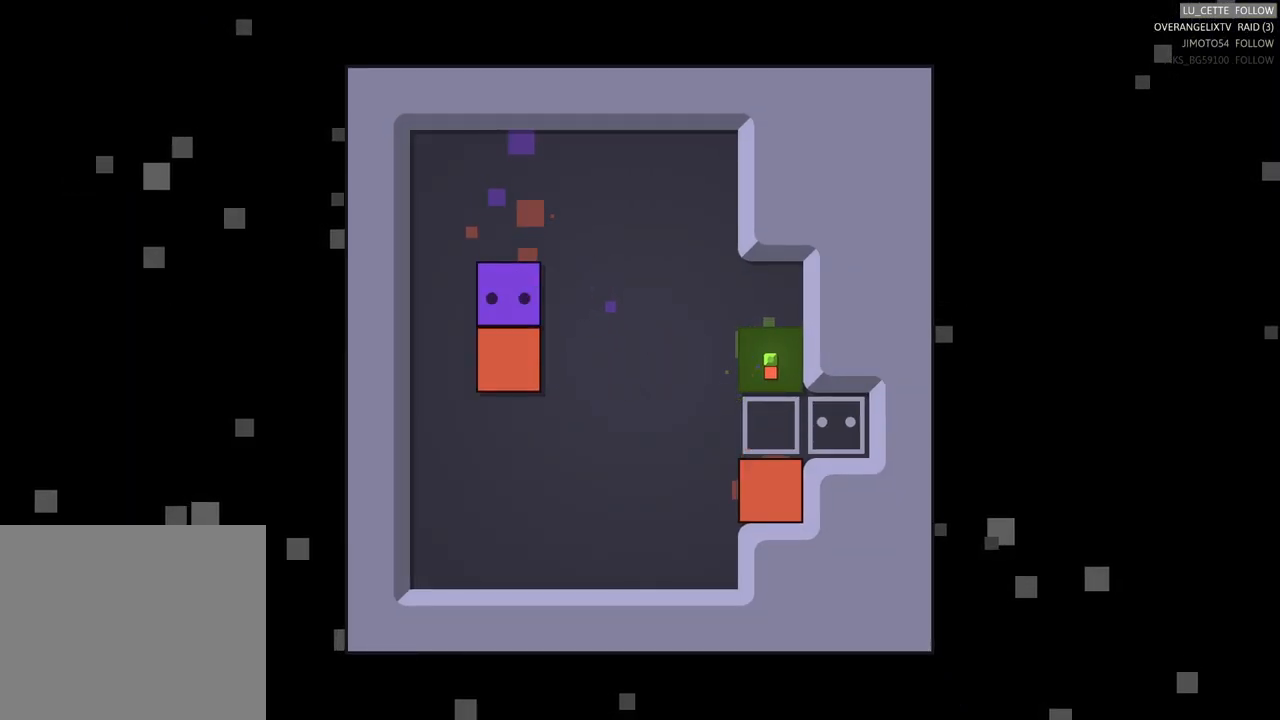
{"buttons": [], "left_stick": "down-left", "events": [[33, "left_stick", "center"], [217, "left_stick", "left"], [383, "left_stick", "center"], [483, "left_stick", "down-left"]]}
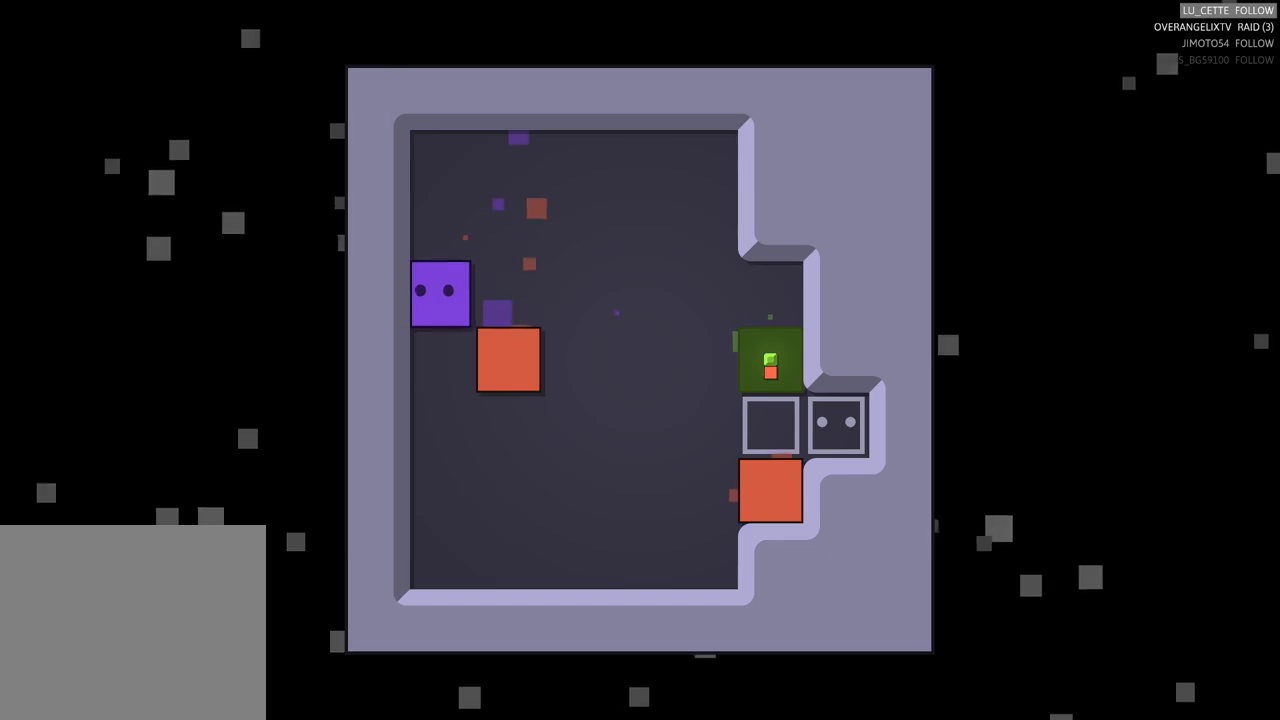
{"buttons": [], "left_stick": "right", "events": [[17, "left_stick", "down"], [250, "left_stick", "right"]]}
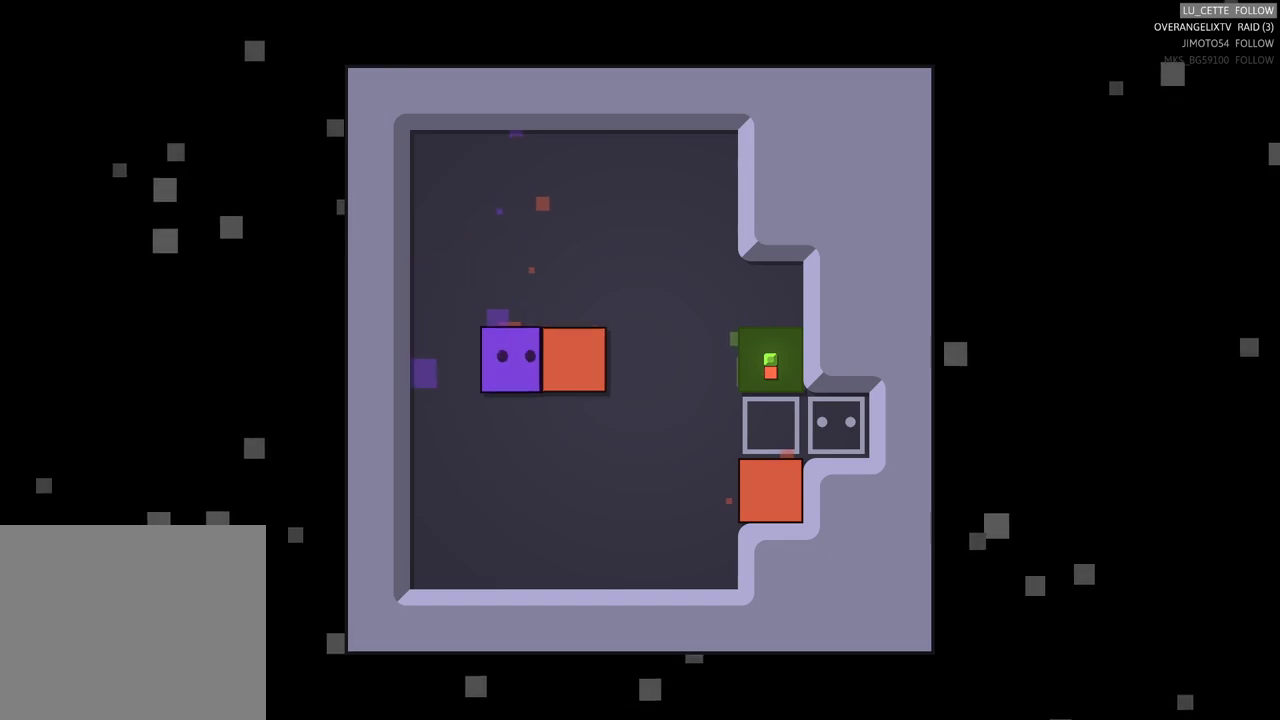
{"buttons": [], "left_stick": "right", "events": []}
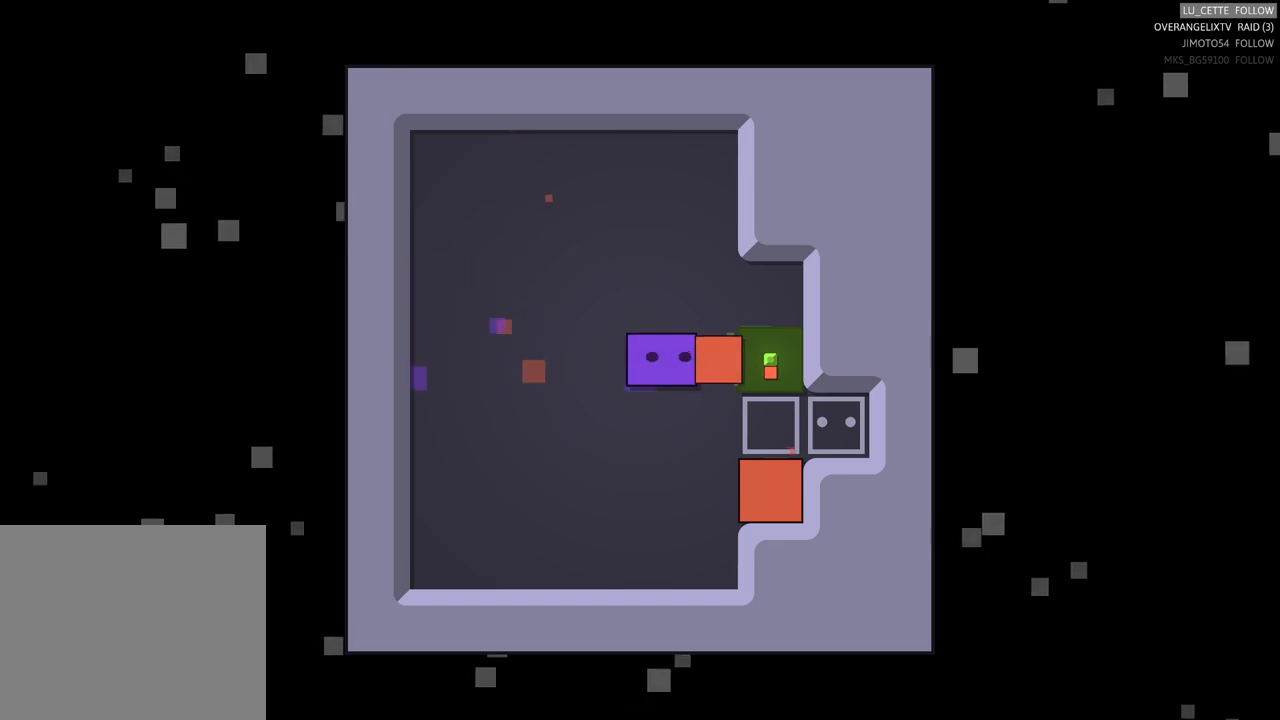
{"buttons": [], "left_stick": "center", "events": [[317, "left_stick", "center"]]}
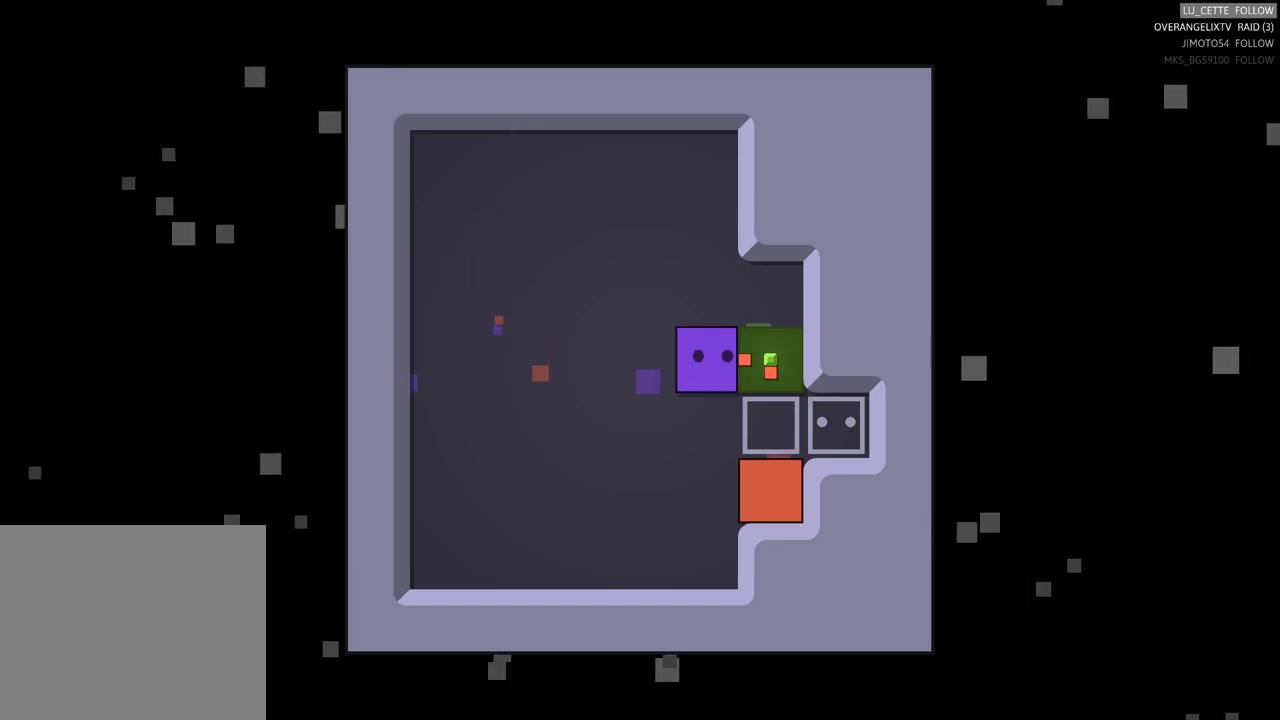
{"buttons": [], "left_stick": "center", "events": [[83, "left_stick", "right"], [283, "left_stick", "center"]]}
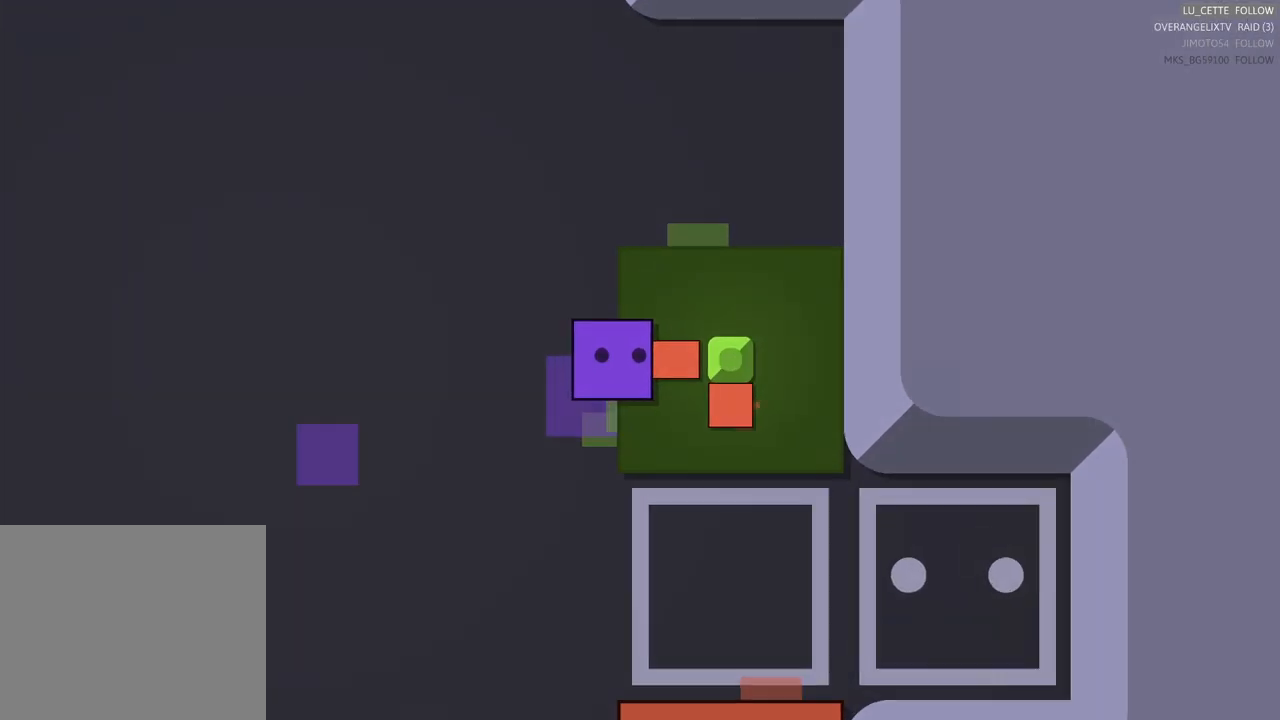
{"buttons": [], "left_stick": "center", "events": [[250, "left_stick", "up-right"], [500, "left_stick", "center"]]}
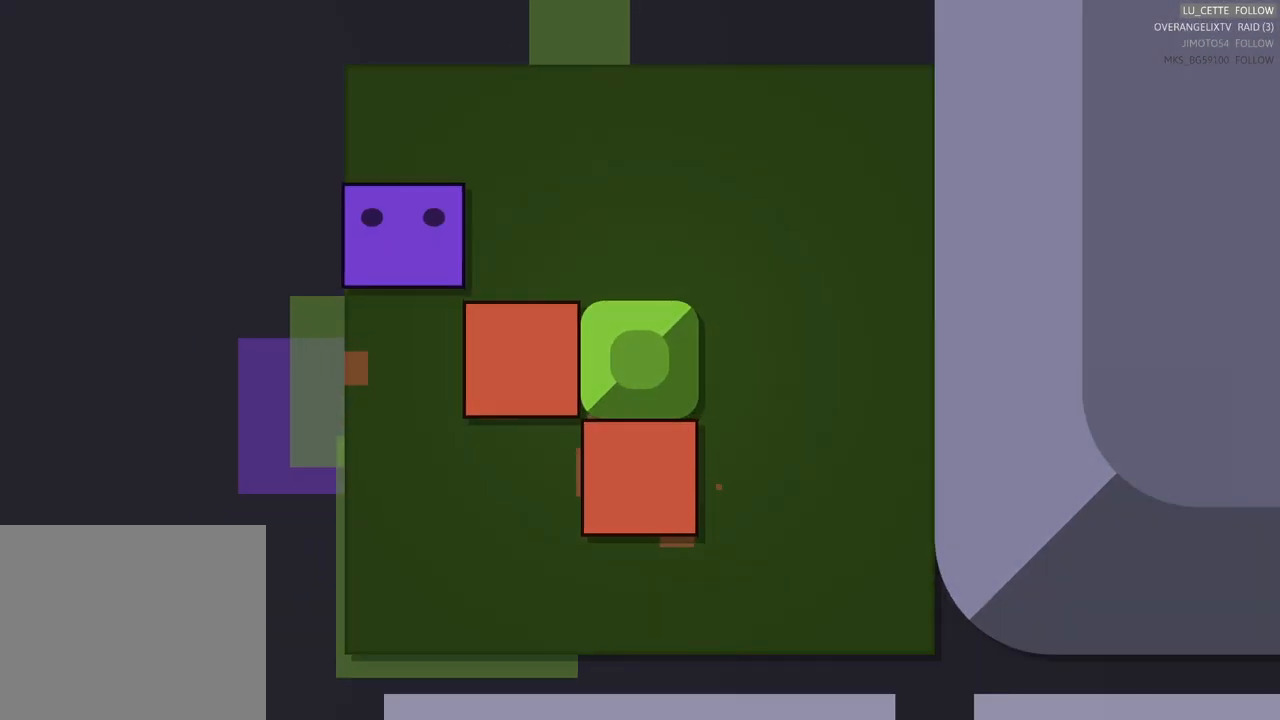
{"buttons": [], "left_stick": "down", "events": [[100, "left_stick", "right"], [150, "left_stick", "down-right"], [300, "left_stick", "center"], [467, "left_stick", "down"]]}
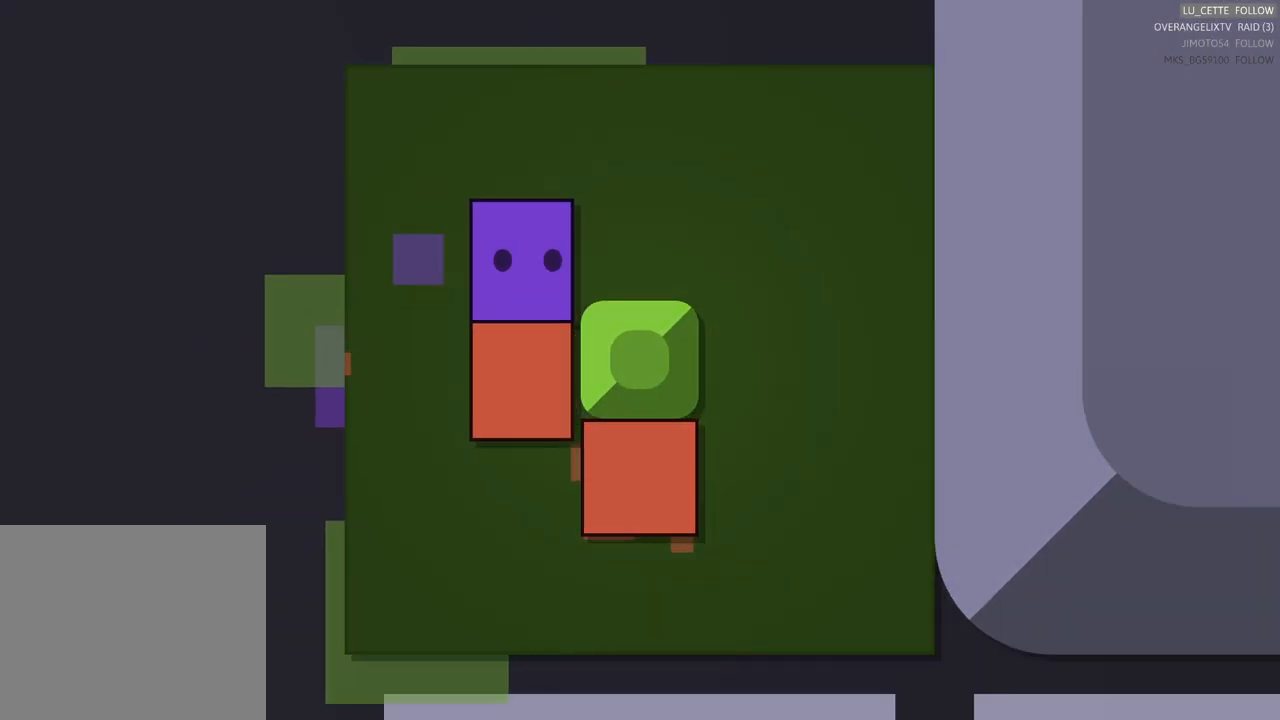
{"buttons": [], "left_stick": "center", "events": [[167, "left_stick", "center"]]}
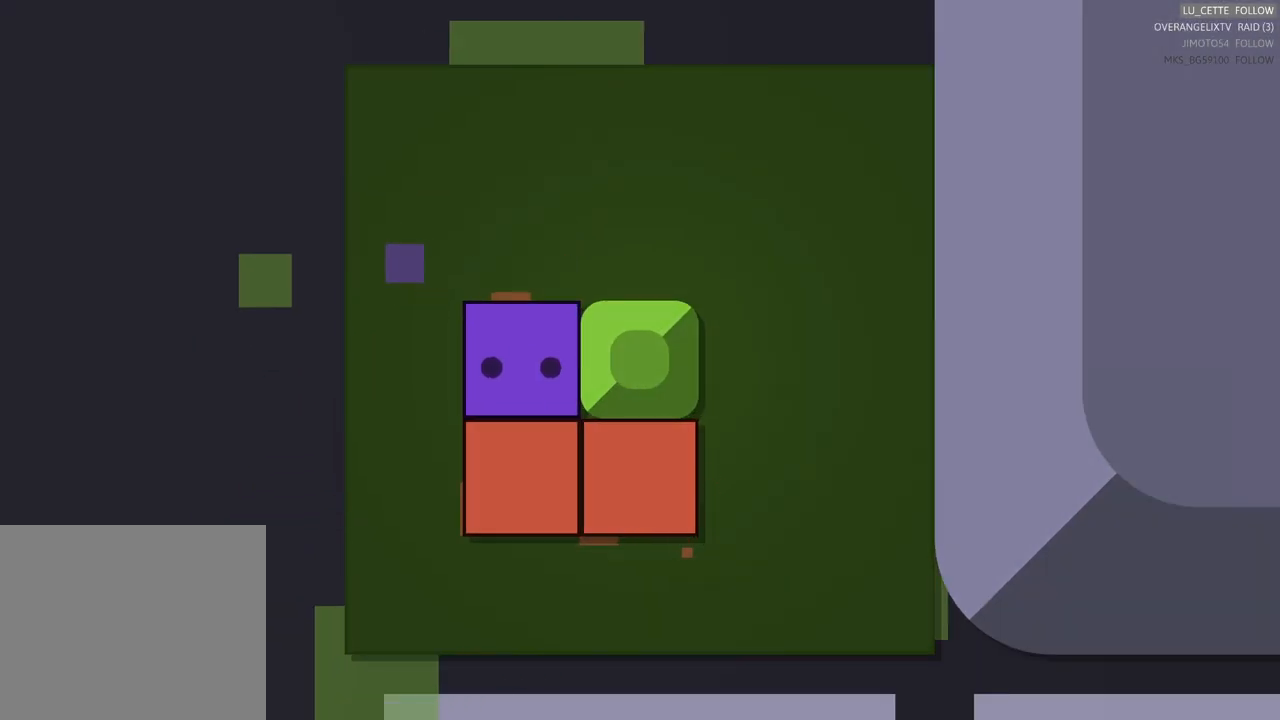
{"buttons": [], "left_stick": "center", "events": []}
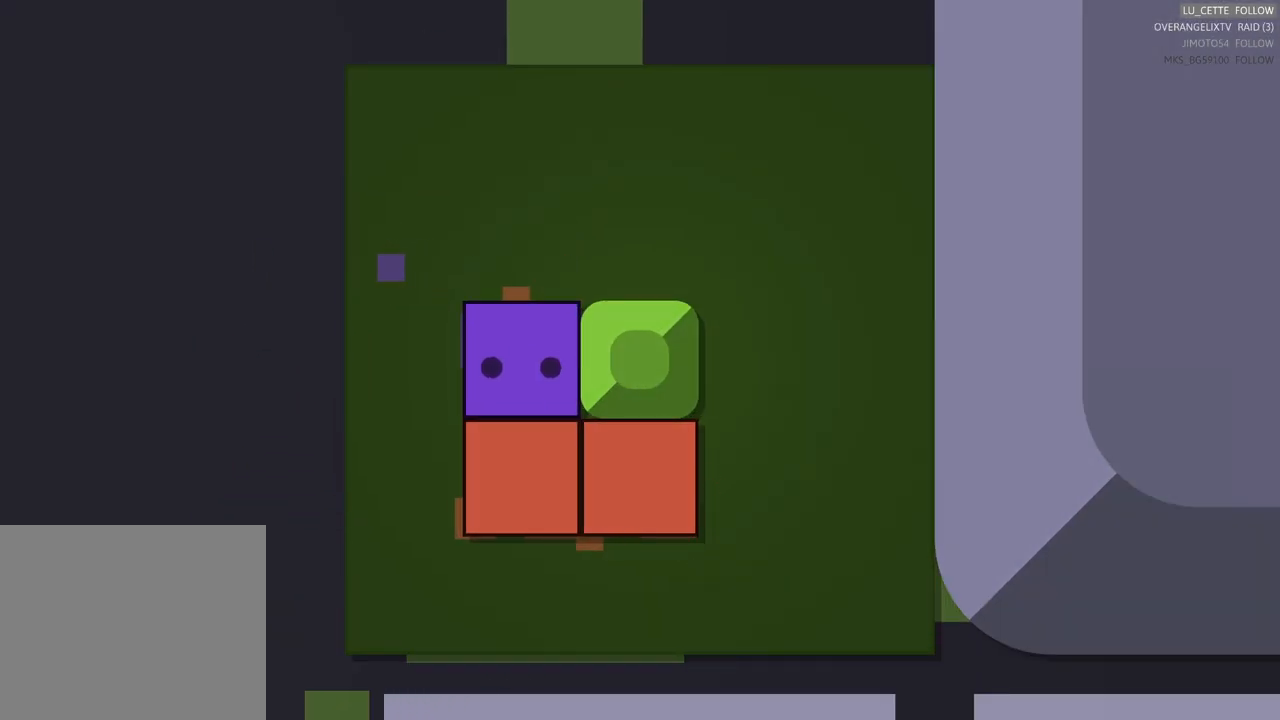
{"buttons": [], "left_stick": "left", "events": [[117, "left_stick", "down"], [233, "left_stick", "center"], [483, "left_stick", "left"]]}
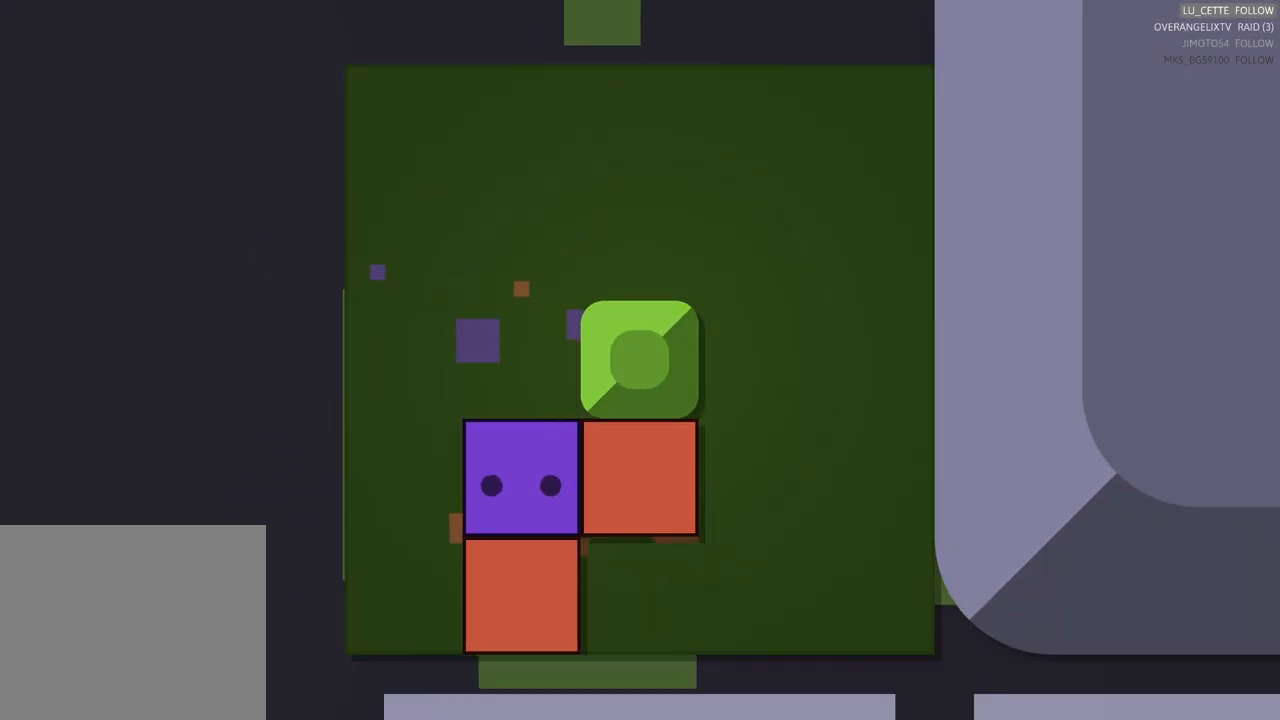
{"buttons": [], "left_stick": "center", "events": [[133, "left_stick", "center"], [317, "left_stick", "down"], [450, "left_stick", "center"]]}
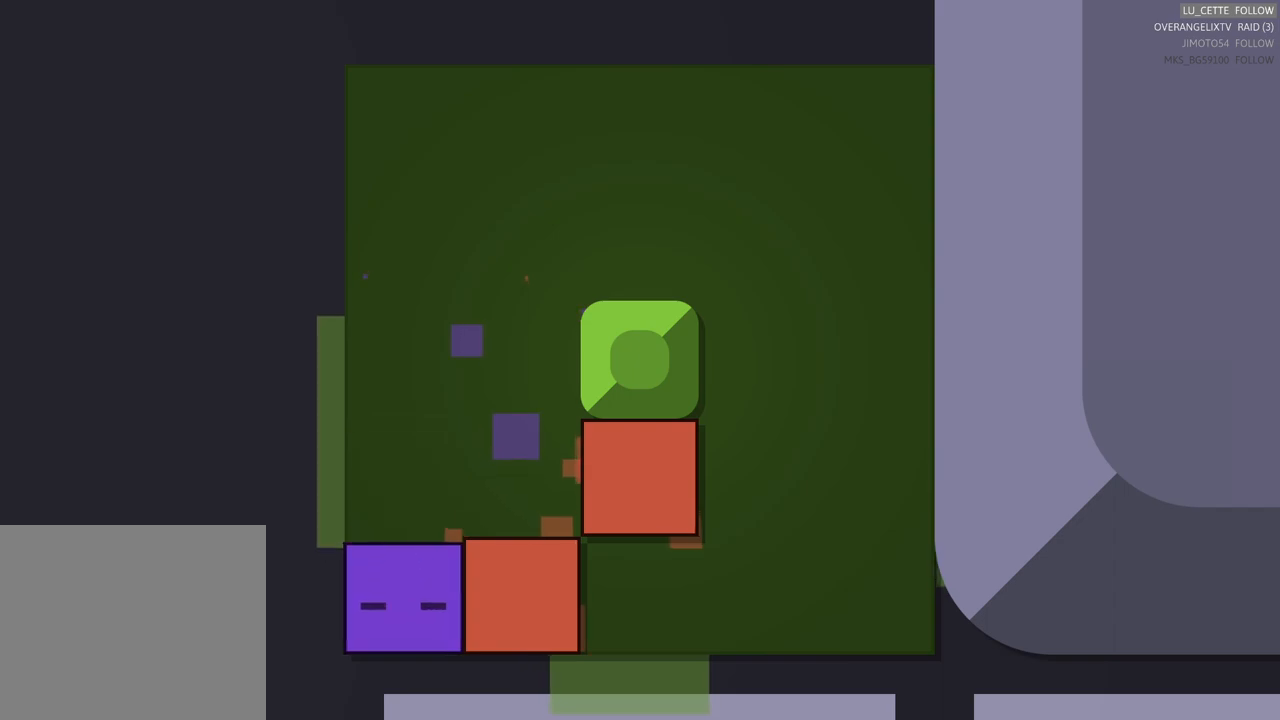
{"buttons": [], "left_stick": "center", "events": [[133, "left_stick", "right"], [233, "left_stick", "center"]]}
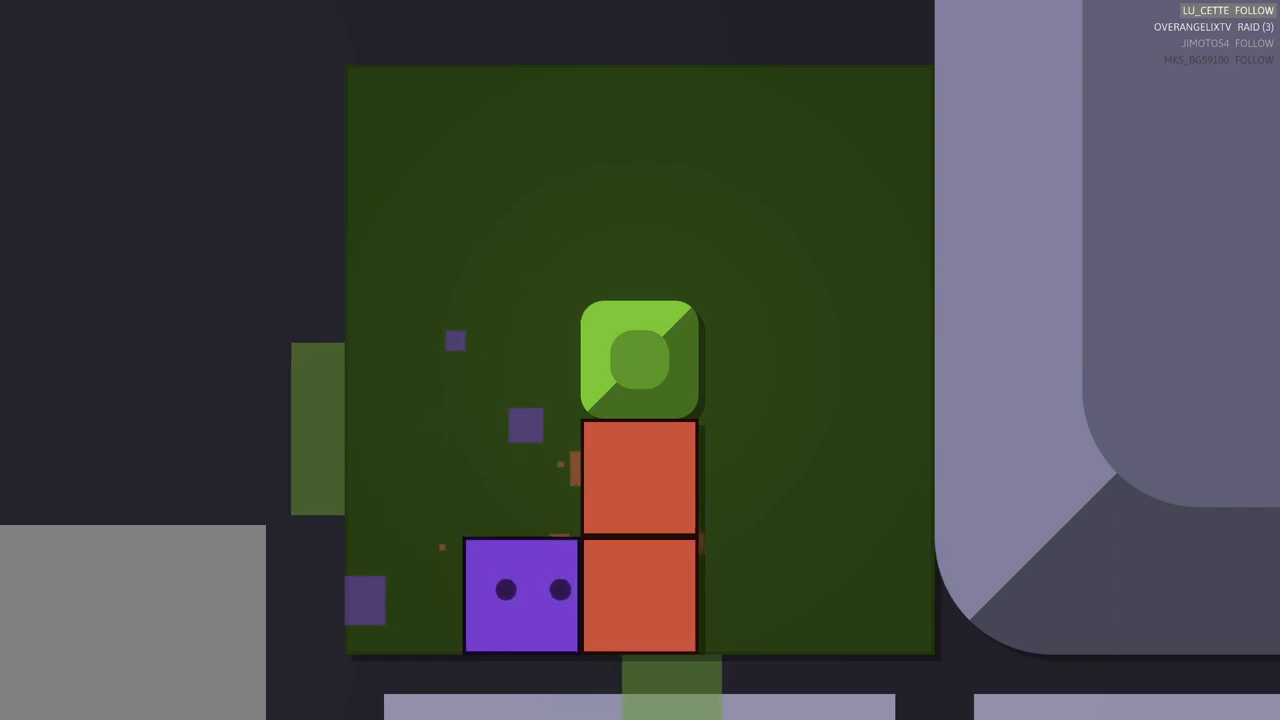
{"buttons": [], "left_stick": "center", "events": []}
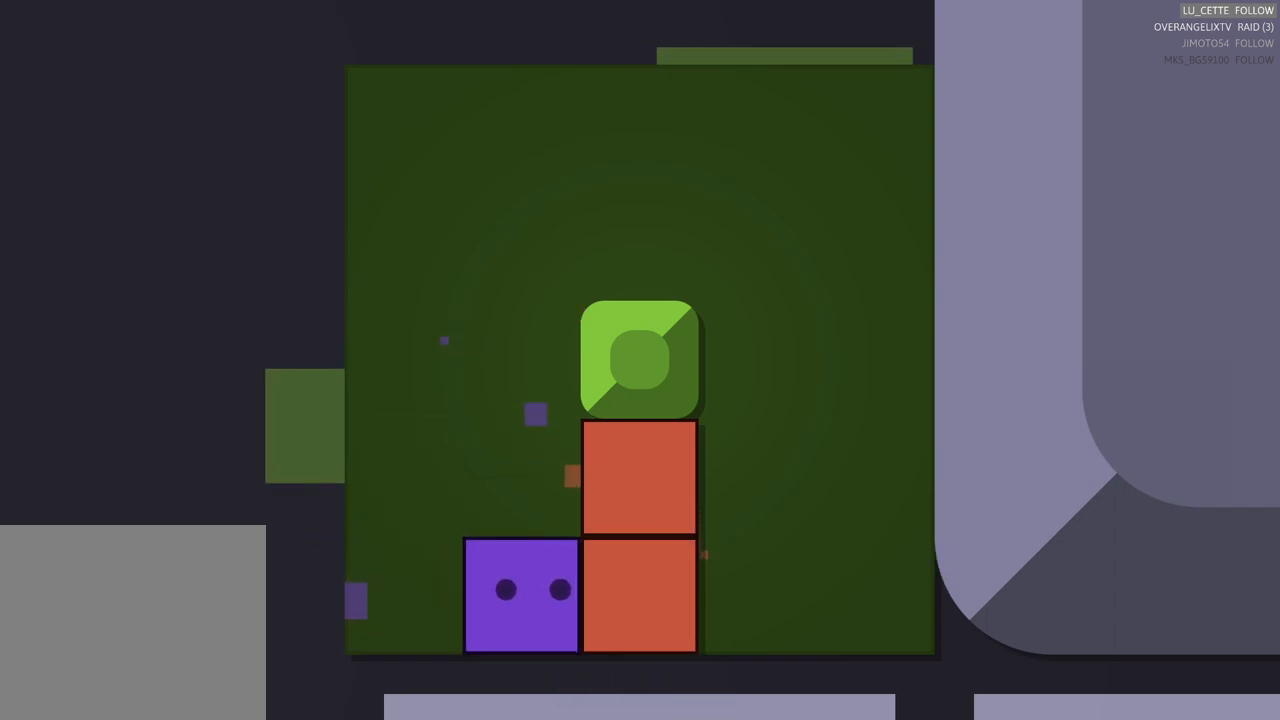
{"buttons": [], "left_stick": "up", "events": [[333, "left_stick", "up"]]}
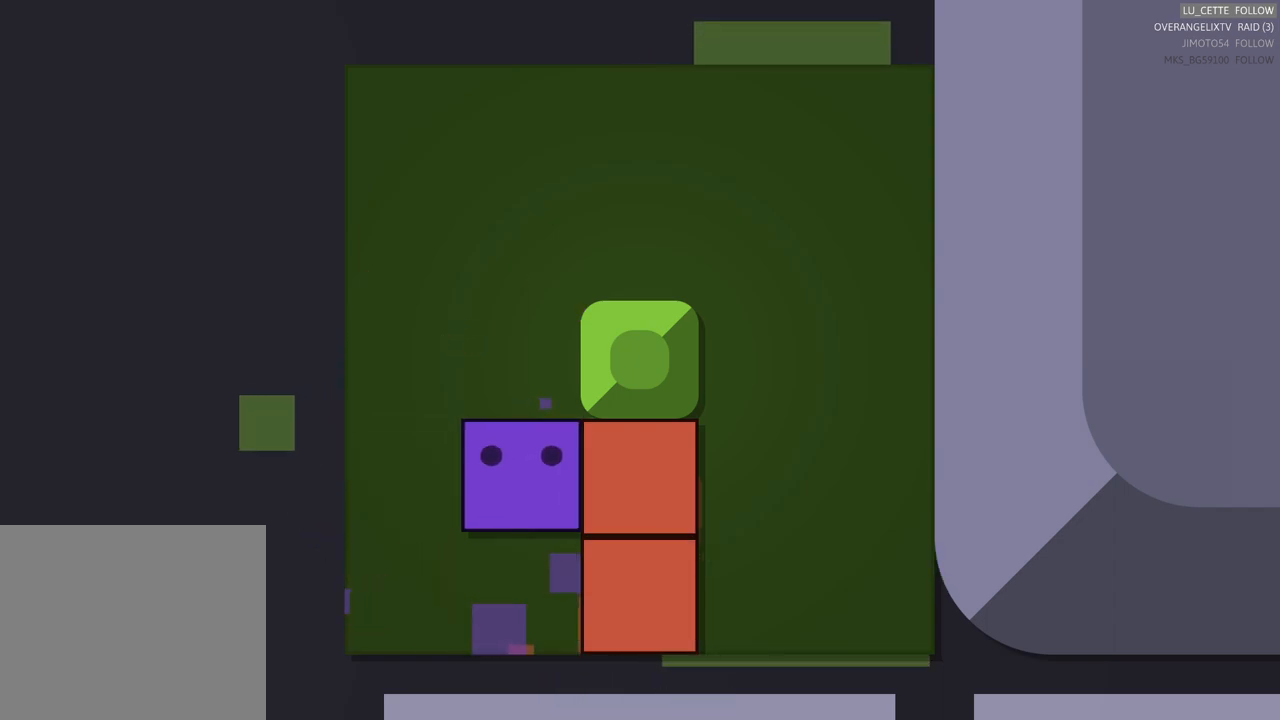
{"buttons": [], "left_stick": "up", "events": []}
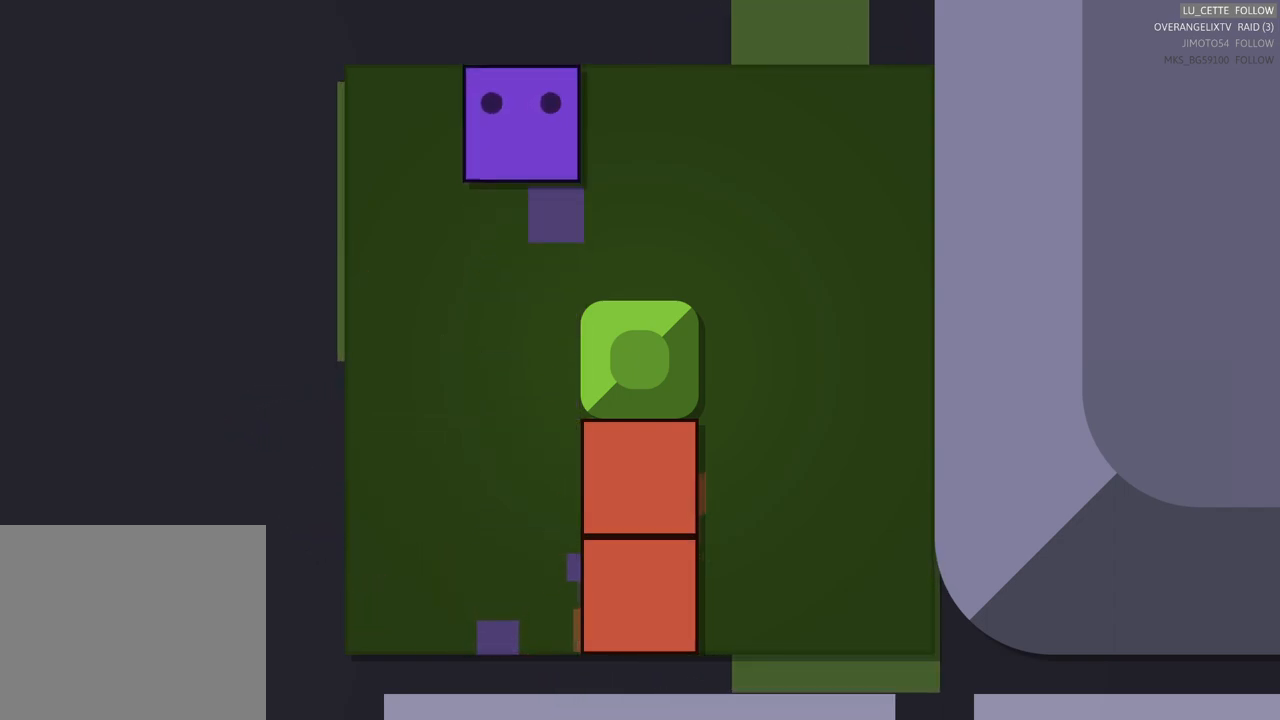
{"buttons": [], "left_stick": "center", "events": [[217, "left_stick", "center"]]}
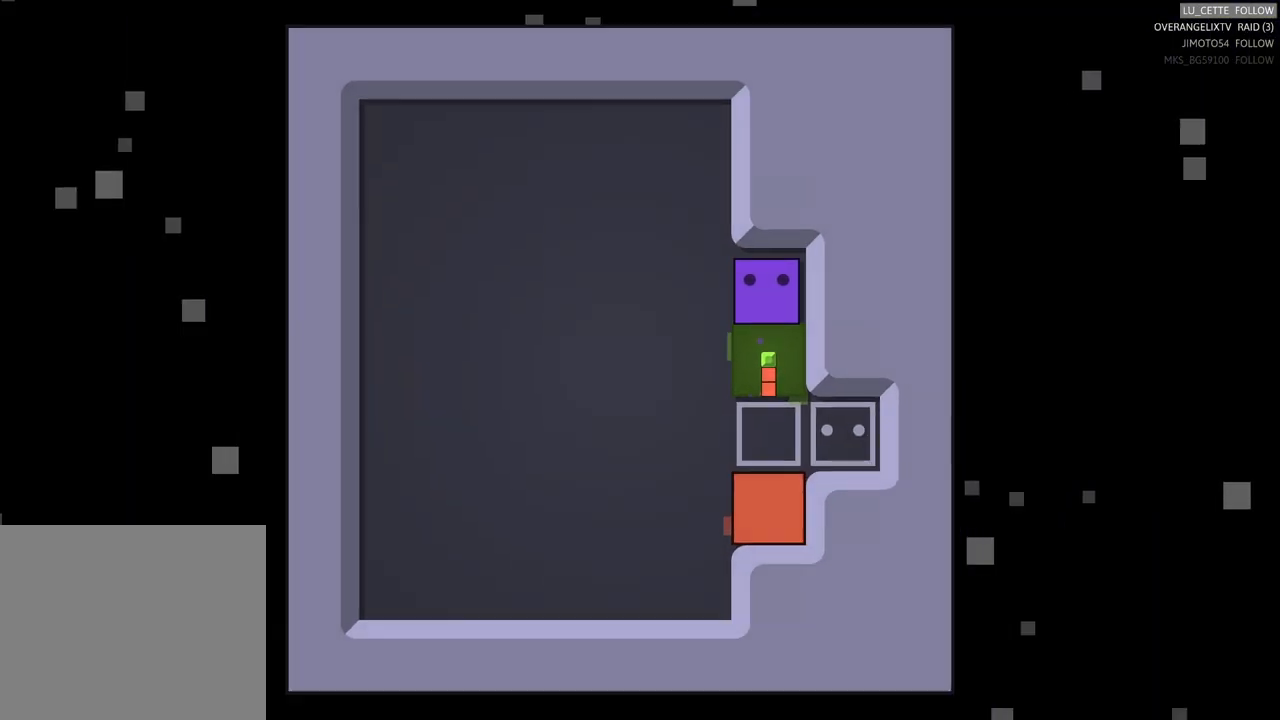
{"buttons": [], "left_stick": "down", "events": [[267, "left_stick", "down"]]}
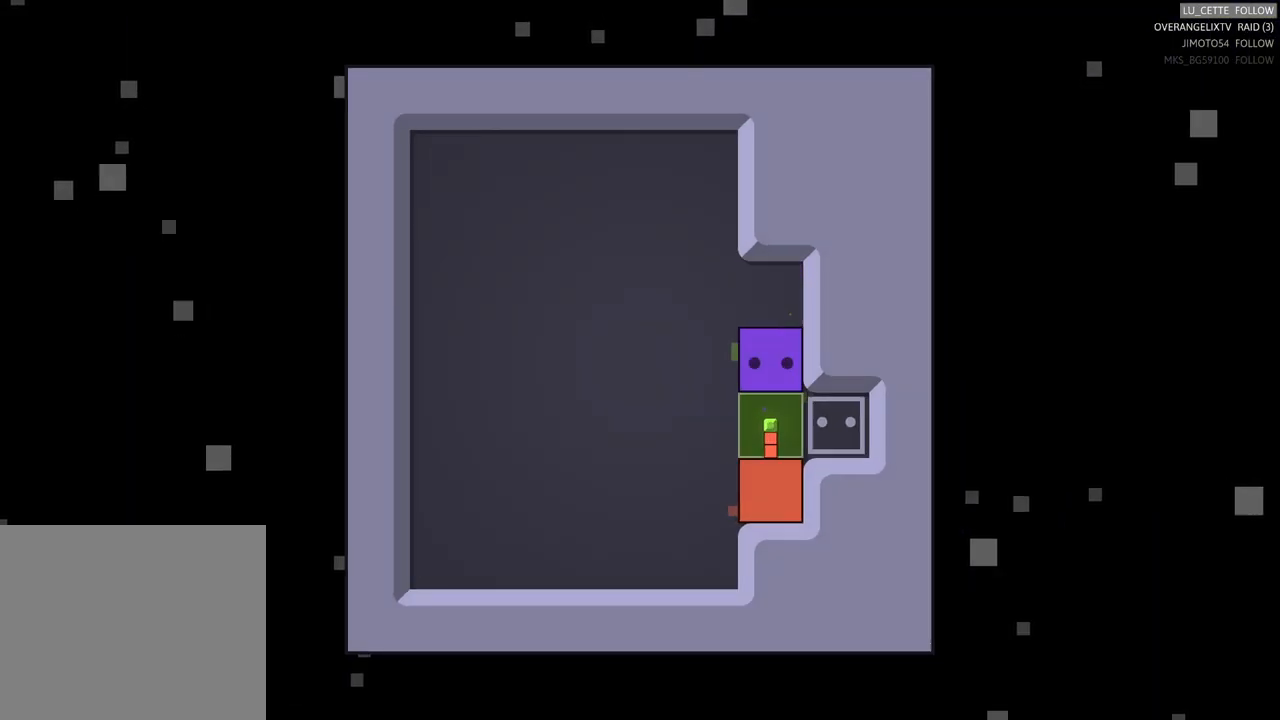
{"buttons": [], "left_stick": "down", "events": [[133, "left_stick", "center"], [450, "left_stick", "down"]]}
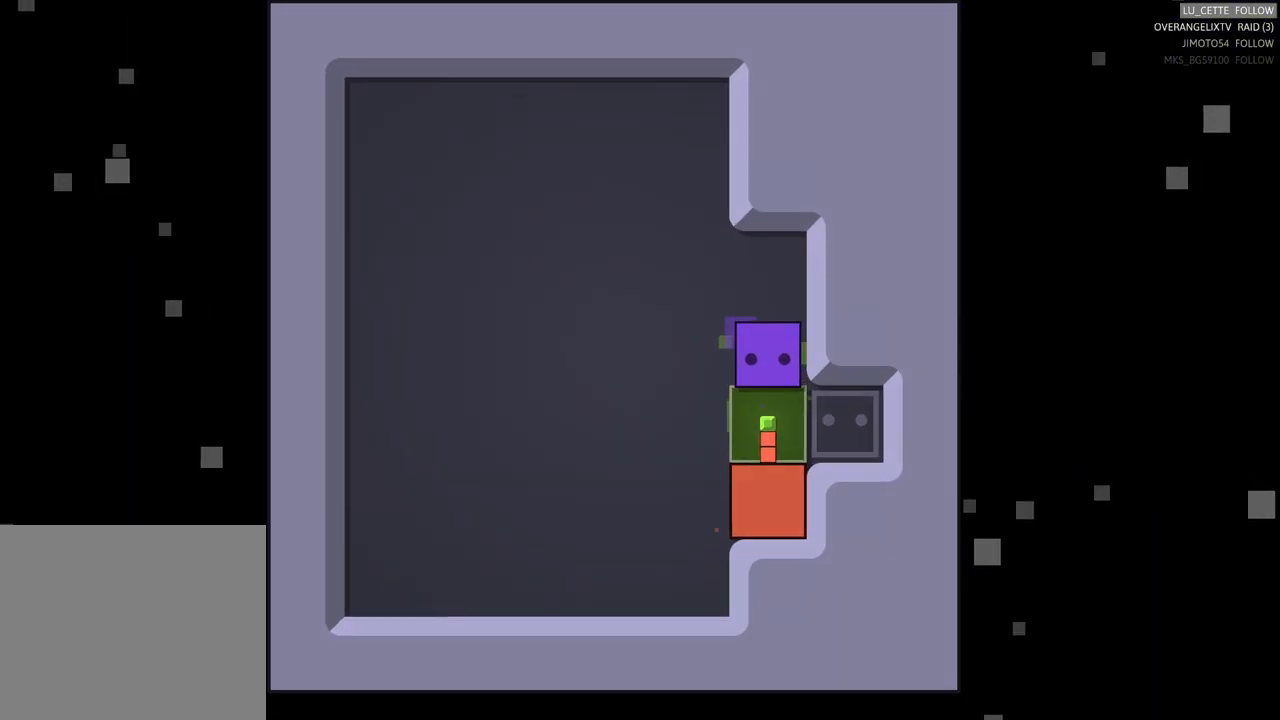
{"buttons": [], "left_stick": "center", "events": [[183, "left_stick", "center"]]}
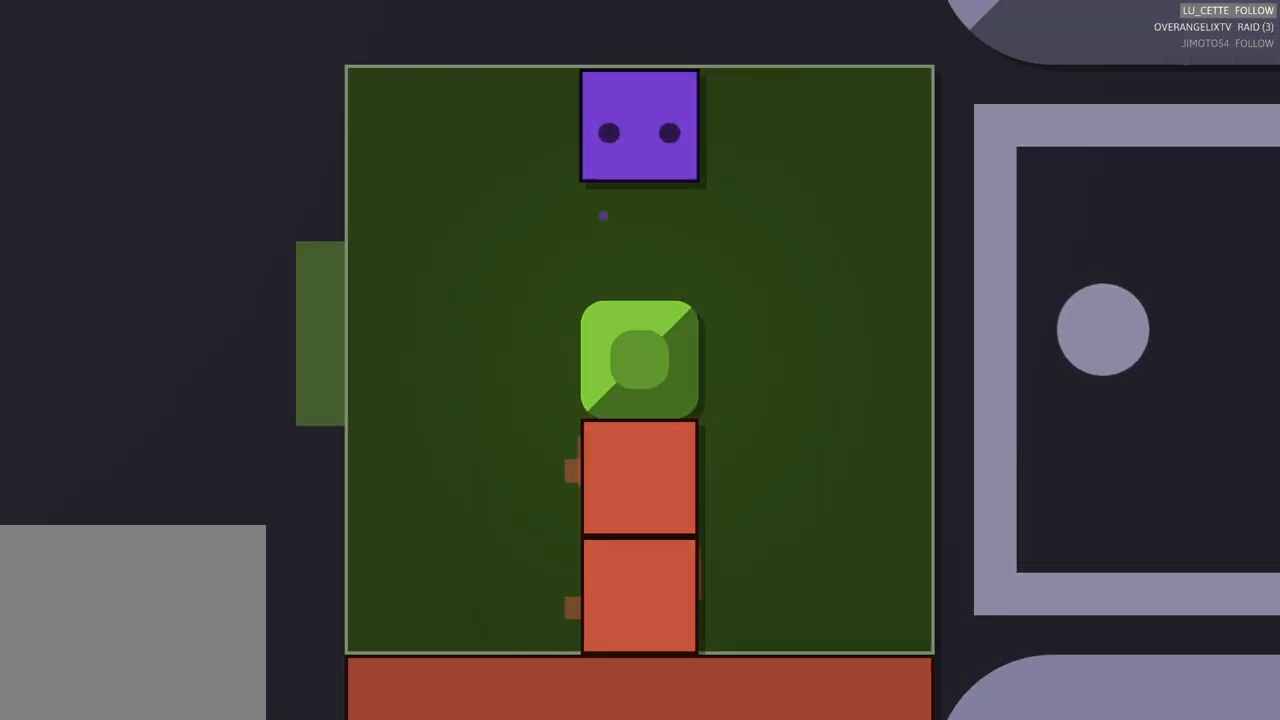
{"buttons": [], "left_stick": "down-right", "events": [[200, "left_stick", "down-right"]]}
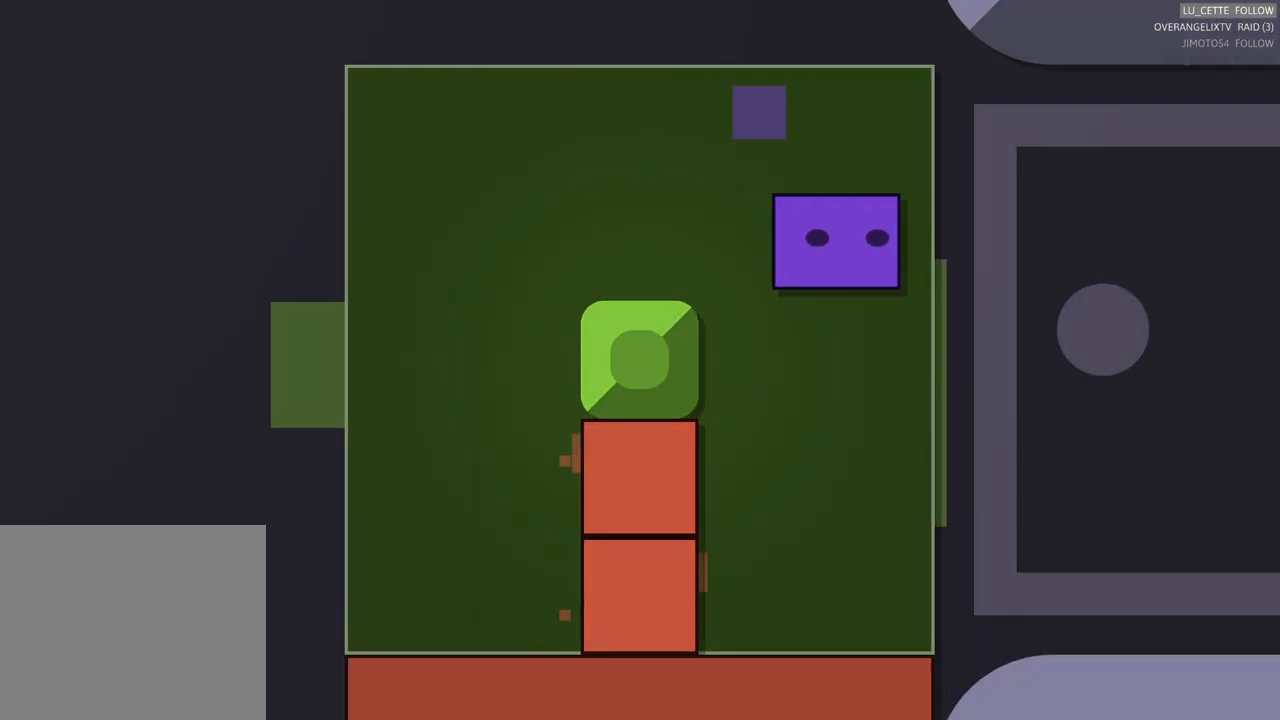
{"buttons": [], "left_stick": "right", "events": [[17, "left_stick", "right"]]}
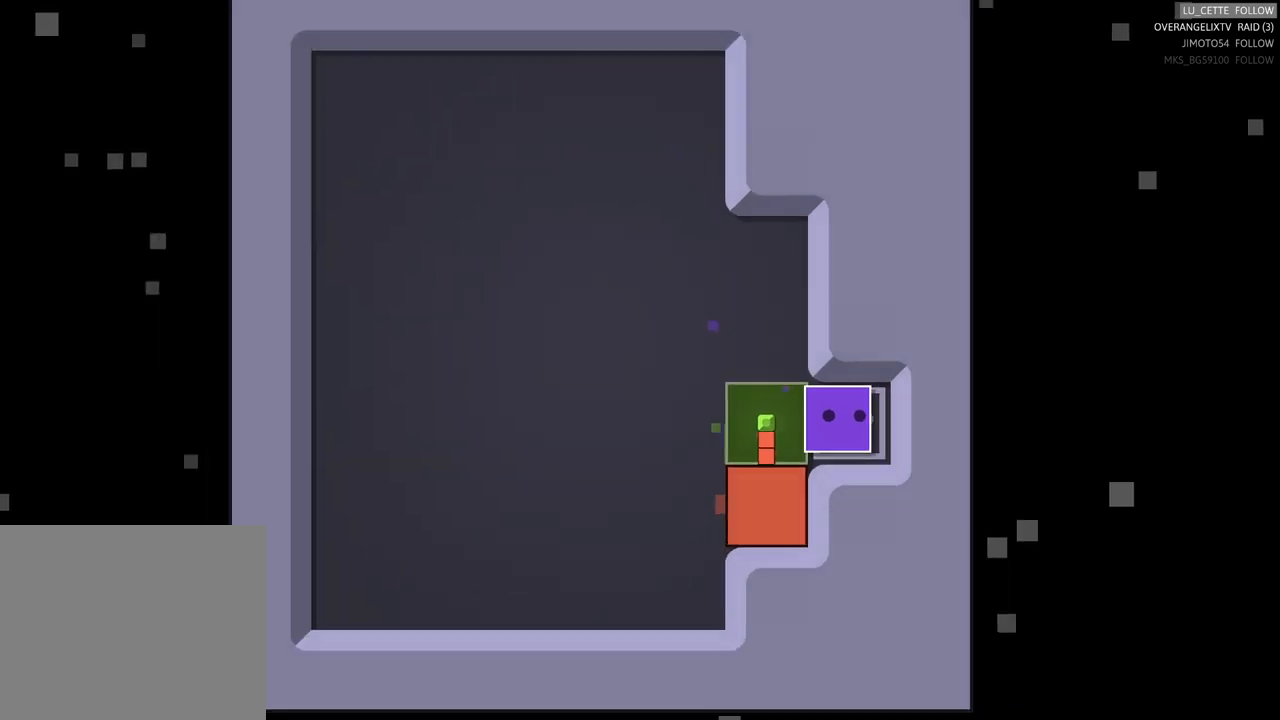
{"buttons": [], "left_stick": "center", "events": [[33, "left_stick", "center"]]}